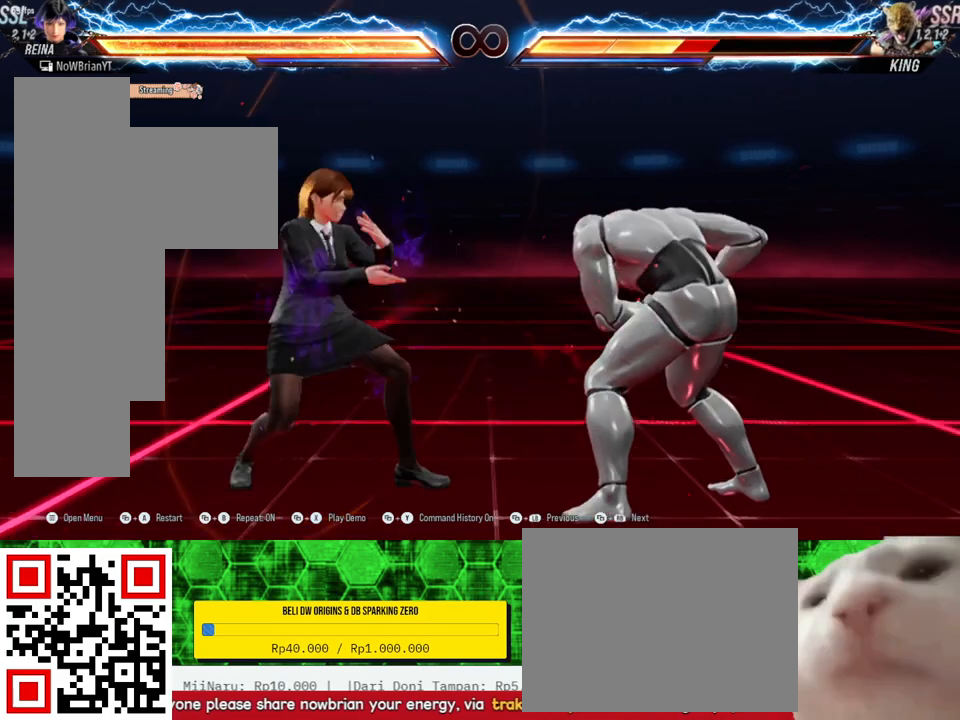
Gameplay with a controller (PlayStation layout); each line is a JSON object with the inputs held at the frame after it. "events" lists button and stick changes between this image and that frame as [ms after this image, input, new state], when the widget could be followed in between. Not read: SELECT left_stick.
{"buttons": [], "right_stick": "center", "events": [[67, "SQUARE", "down"], [167, "SQUARE", "up"]]}
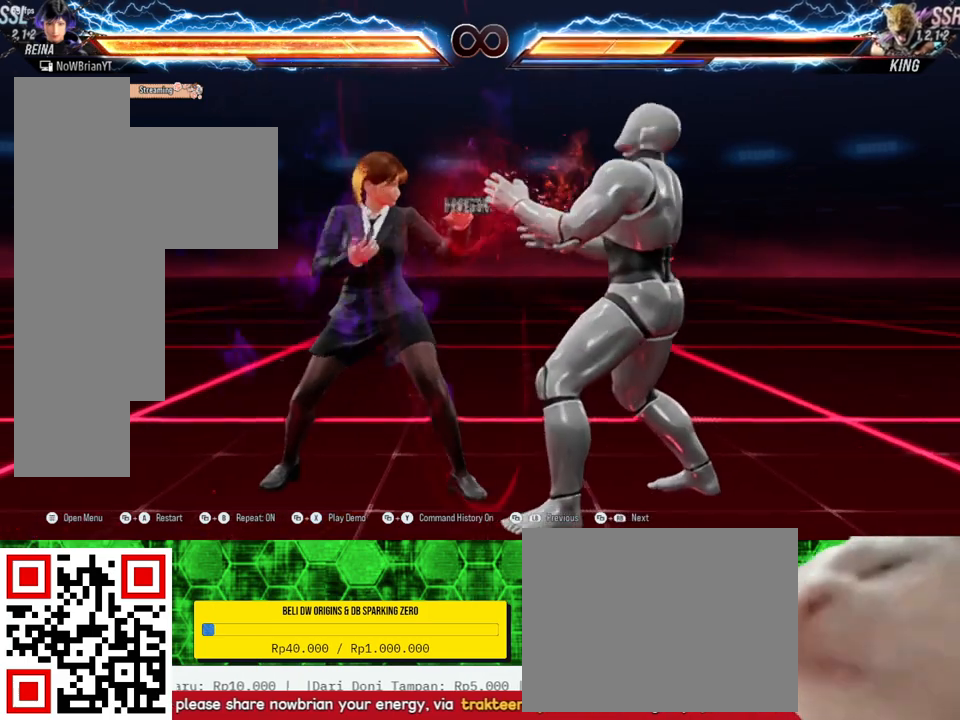
{"buttons": [], "right_stick": "center", "events": []}
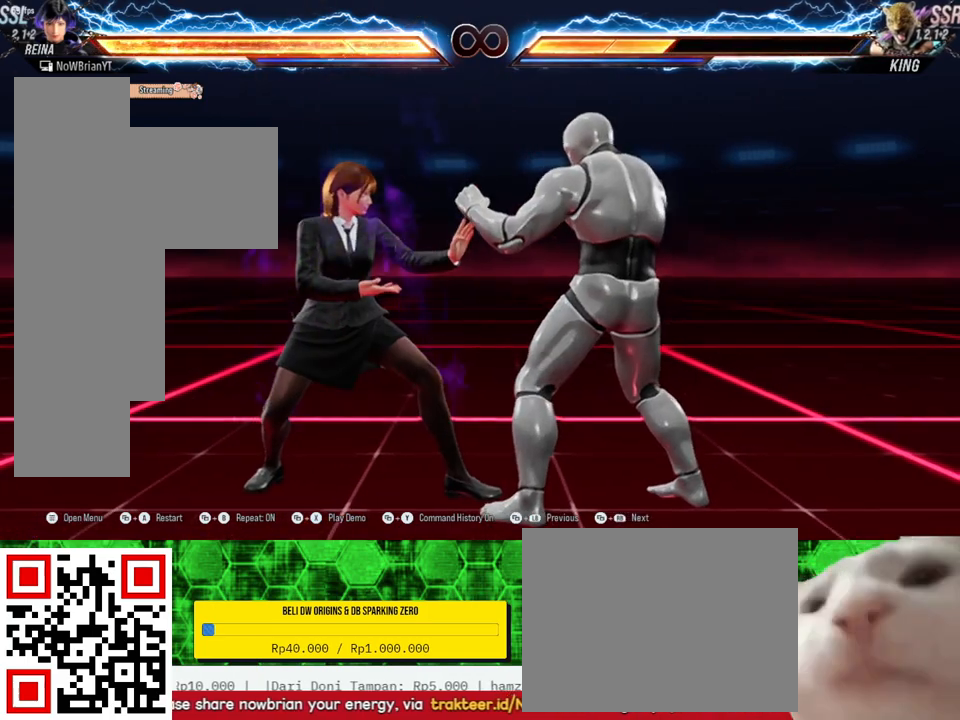
{"buttons": [], "right_stick": "center", "events": [[100, "CROSS", "down"], [233, "CROSS", "up"]]}
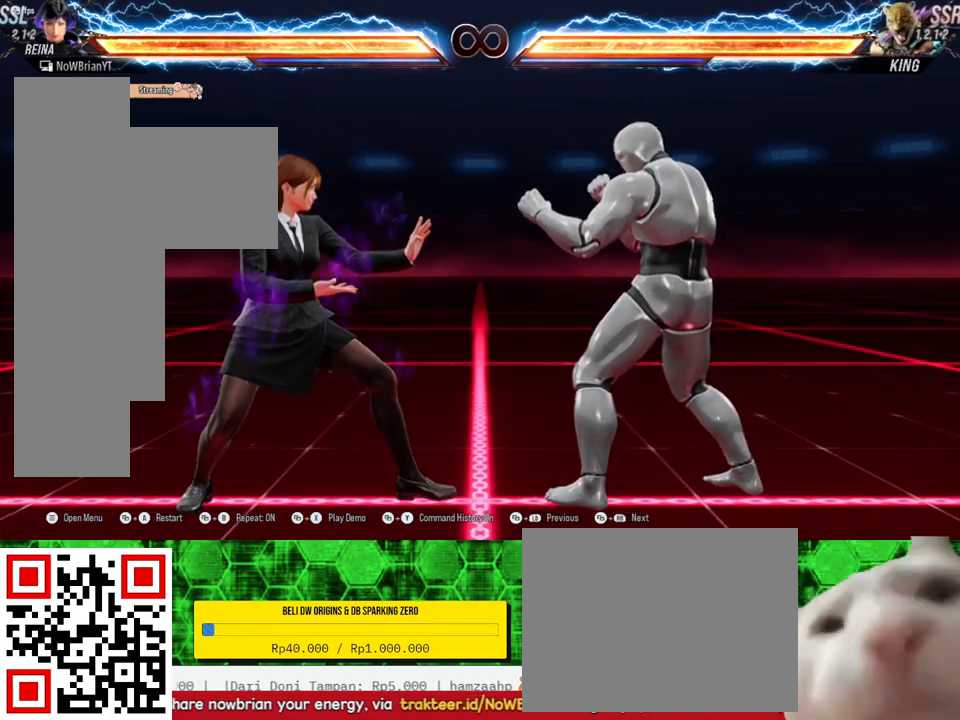
{"buttons": [], "right_stick": "center", "events": [[67, "DPAD_RIGHT", "down"], [67, "DPAD_UP", "down"], [100, "CIRCLE", "down"], [233, "CIRCLE", "up"], [267, "DPAD_RIGHT", "up"], [267, "DPAD_UP", "up"]]}
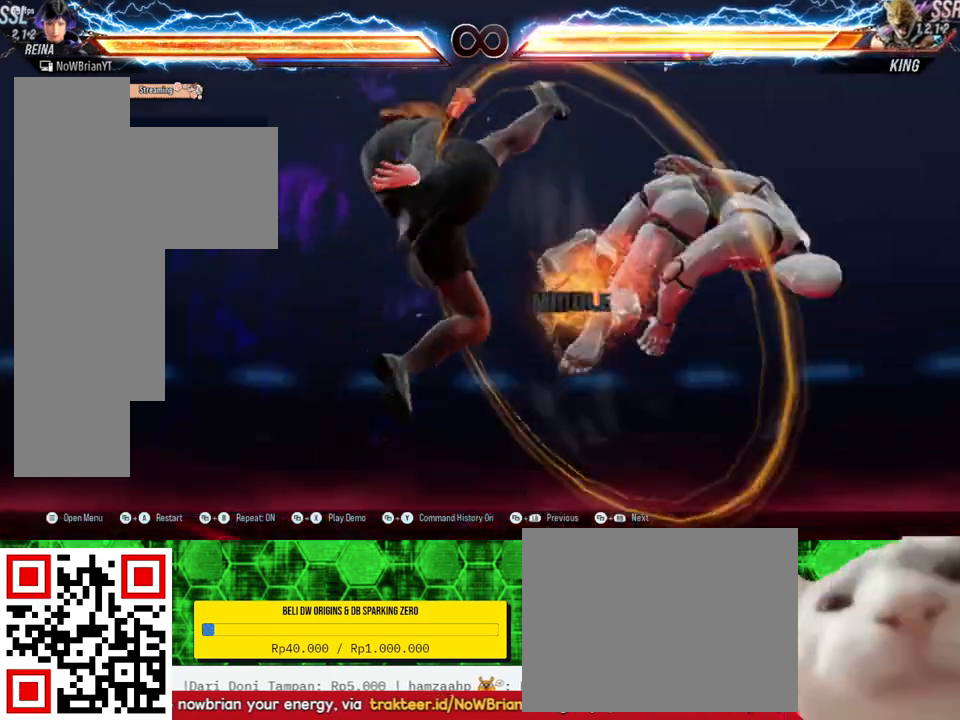
{"buttons": ["DPAD_RIGHT"], "right_stick": "center", "events": [[300, "DPAD_RIGHT", "down"], [367, "DPAD_RIGHT", "up"], [467, "DPAD_RIGHT", "down"]]}
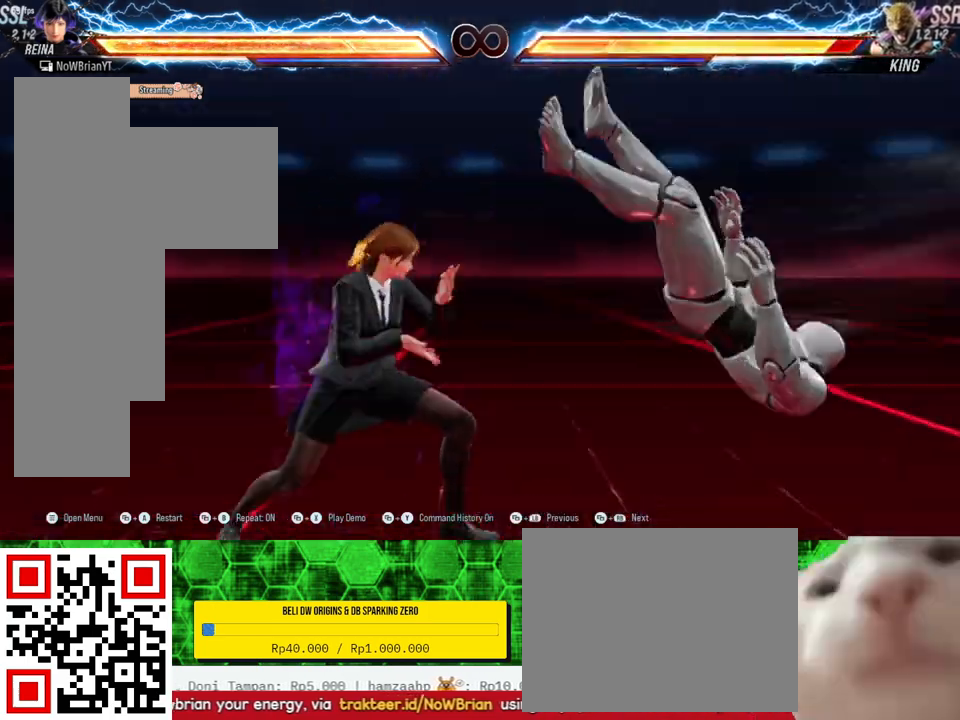
{"buttons": [], "right_stick": "center", "events": [[100, "DPAD_RIGHT", "up"], [133, "TRIANGLE", "down"], [233, "TRIANGLE", "up"], [300, "TRIANGLE", "down"], [400, "TRIANGLE", "up"]]}
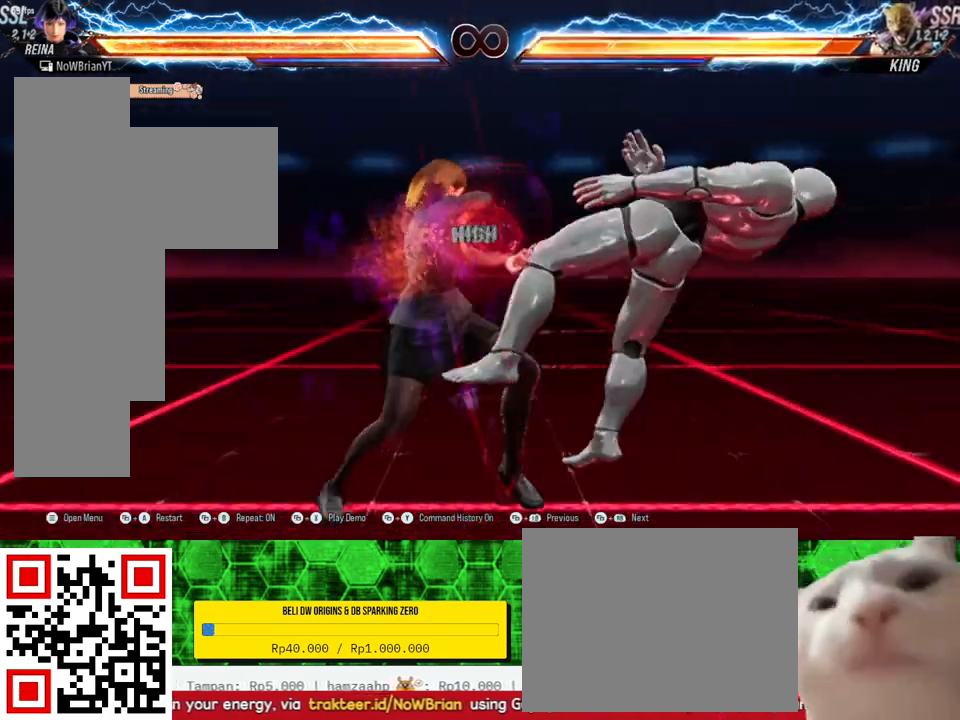
{"buttons": ["CROSS"], "right_stick": "center", "events": [[467, "CROSS", "down"]]}
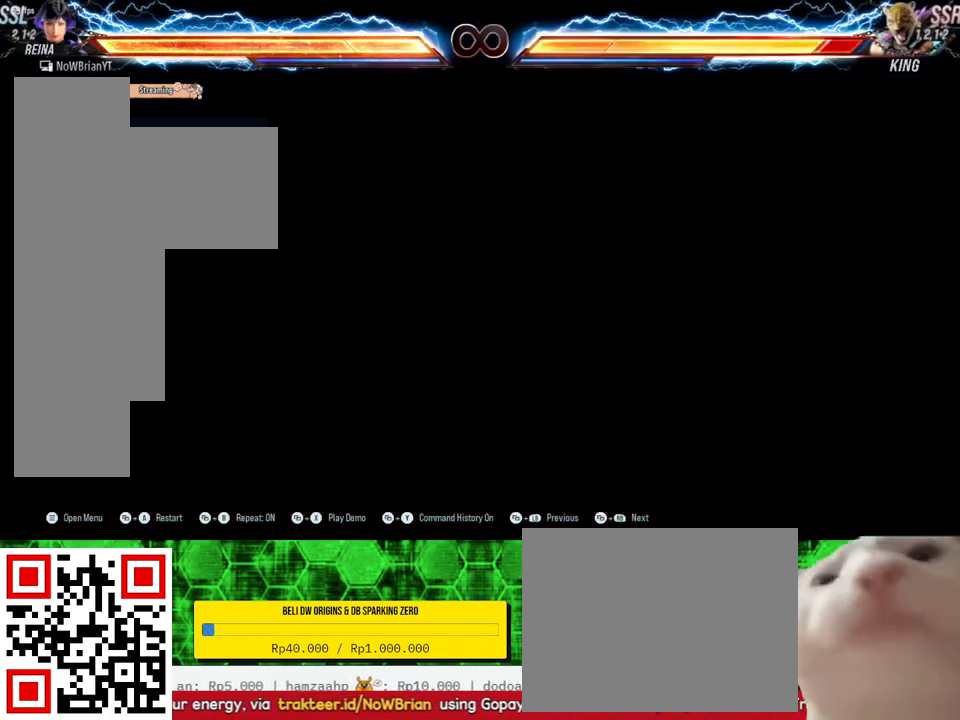
{"buttons": [], "right_stick": "center", "events": [[100, "CROSS", "up"]]}
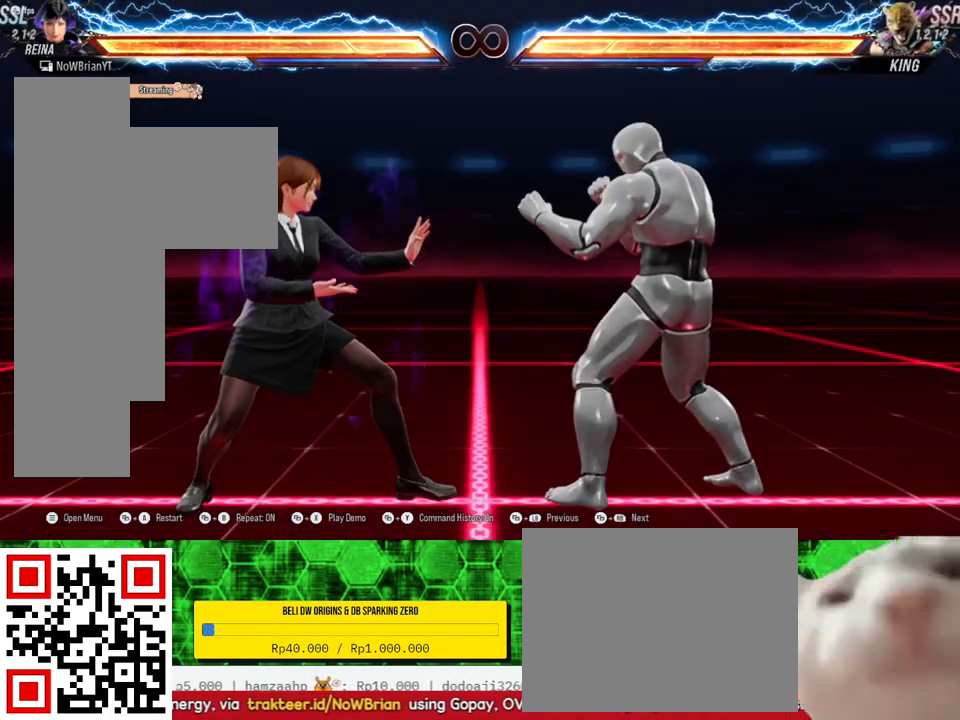
{"buttons": [], "right_stick": "center", "events": []}
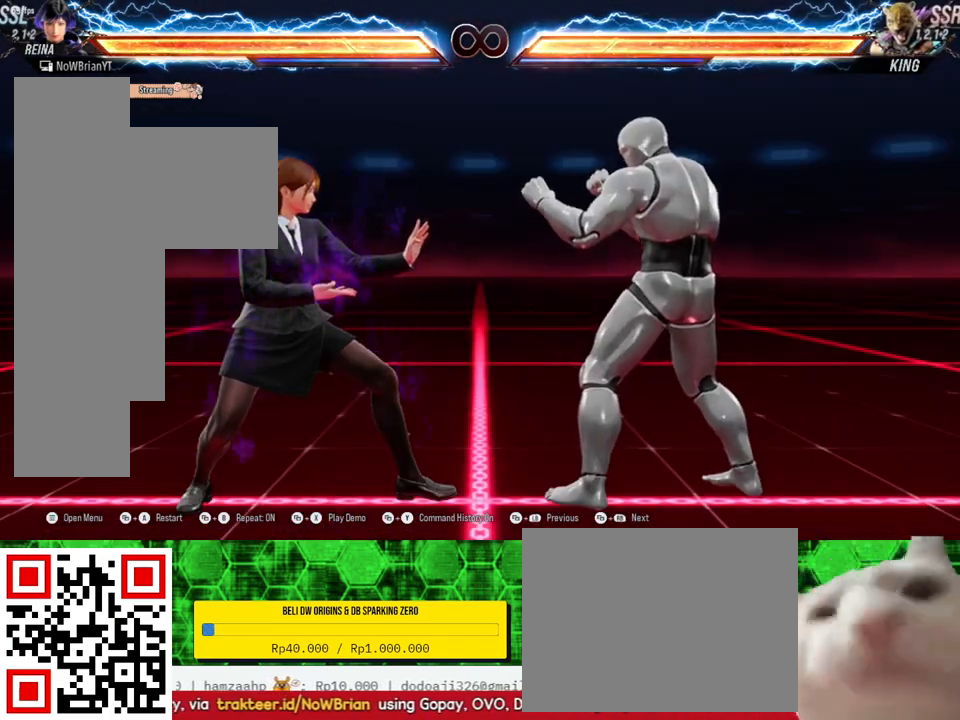
{"buttons": [], "right_stick": "center", "events": [[100, "CIRCLE", "down"], [100, "DPAD_RIGHT", "down"], [100, "DPAD_UP", "down"], [233, "CIRCLE", "up"], [267, "DPAD_RIGHT", "up"], [267, "DPAD_UP", "up"]]}
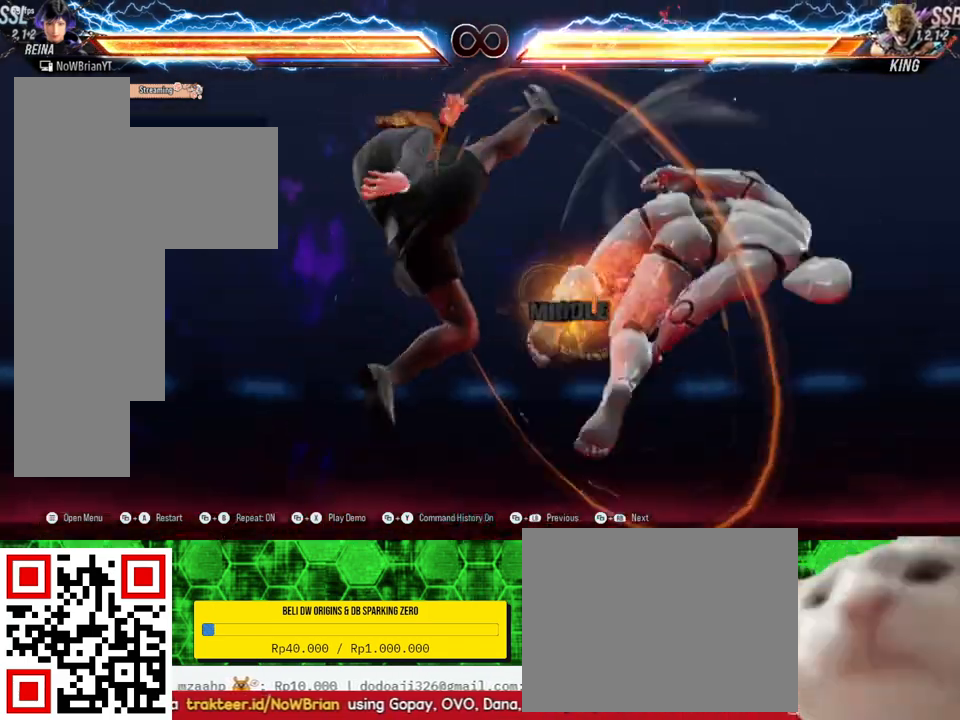
{"buttons": ["DPAD_RIGHT"], "right_stick": "center", "events": [[333, "DPAD_RIGHT", "down"], [400, "DPAD_RIGHT", "up"], [500, "DPAD_RIGHT", "down"]]}
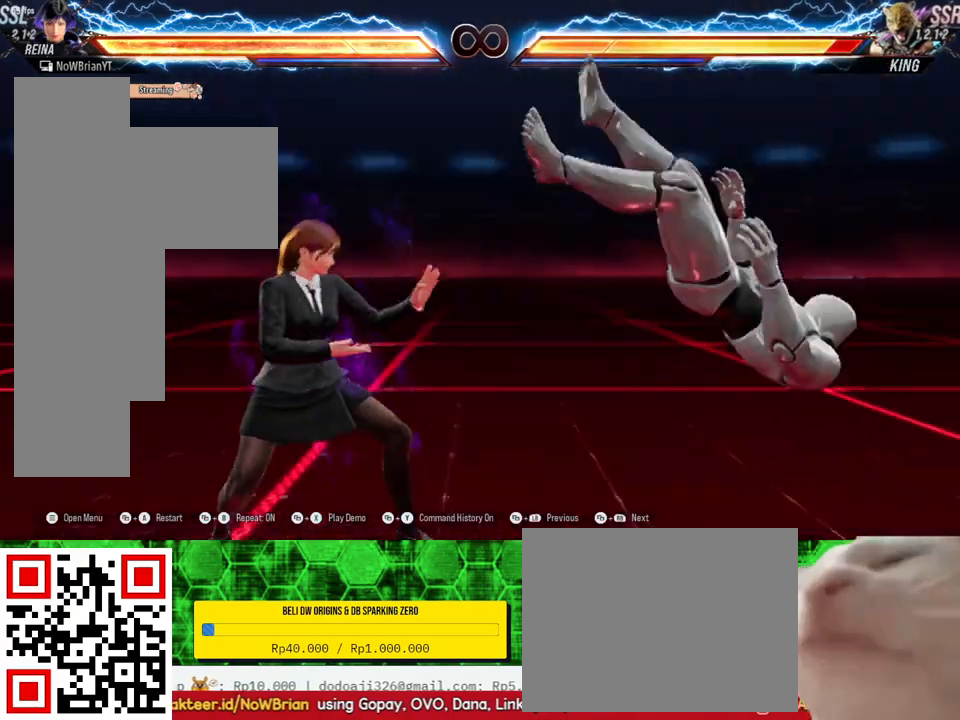
{"buttons": ["TRIANGLE", "DPAD_RIGHT"], "right_stick": "center", "events": [[167, "TRIANGLE", "down"], [267, "TRIANGLE", "up"], [367, "TRIANGLE", "down"], [467, "TRIANGLE", "up"], [500, "TRIANGLE", "down"]]}
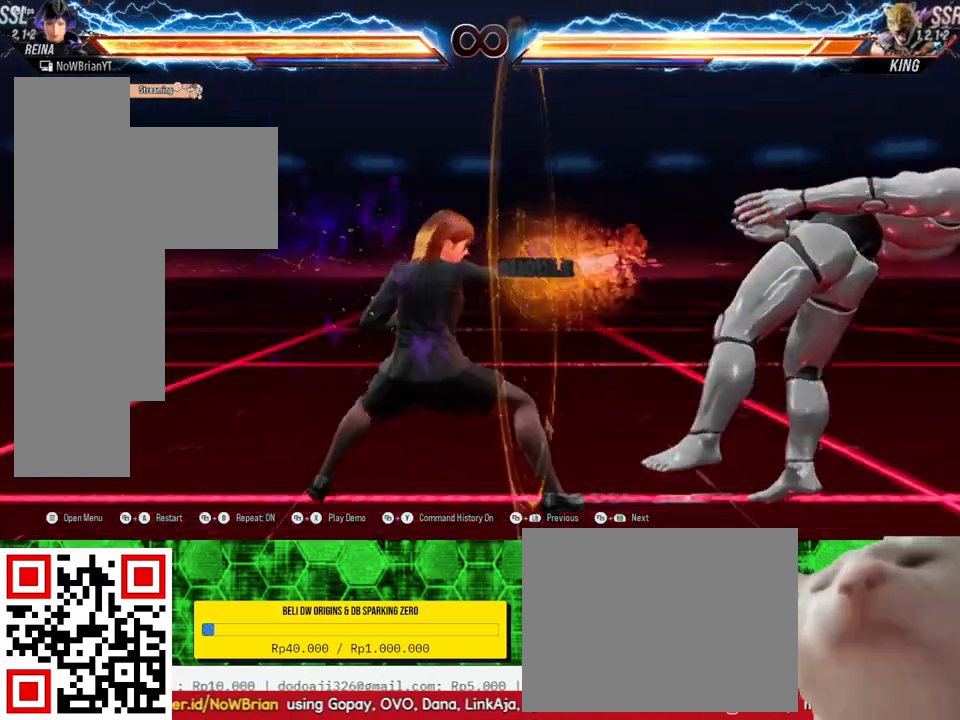
{"buttons": [], "right_stick": "center", "events": [[100, "TRIANGLE", "up"], [133, "DPAD_RIGHT", "up"], [333, "SQUARE", "down"], [467, "SQUARE", "up"]]}
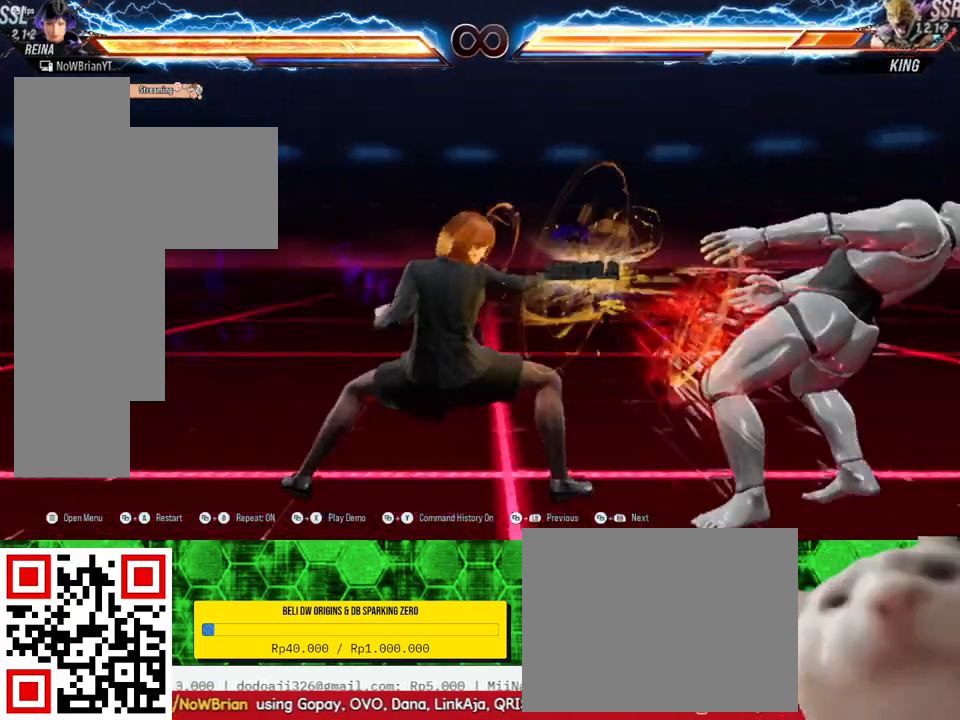
{"buttons": [], "right_stick": "center", "events": [[67, "TRIANGLE", "down"], [167, "TRIANGLE", "up"], [267, "TRIANGLE", "down"], [333, "TRIANGLE", "up"]]}
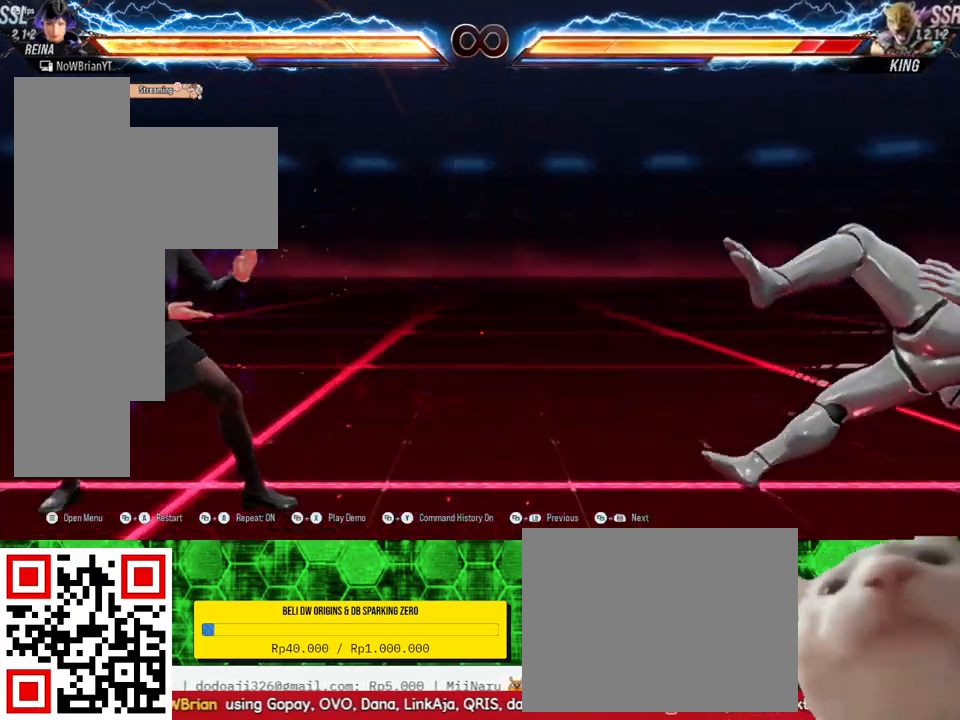
{"buttons": [], "right_stick": "center", "events": []}
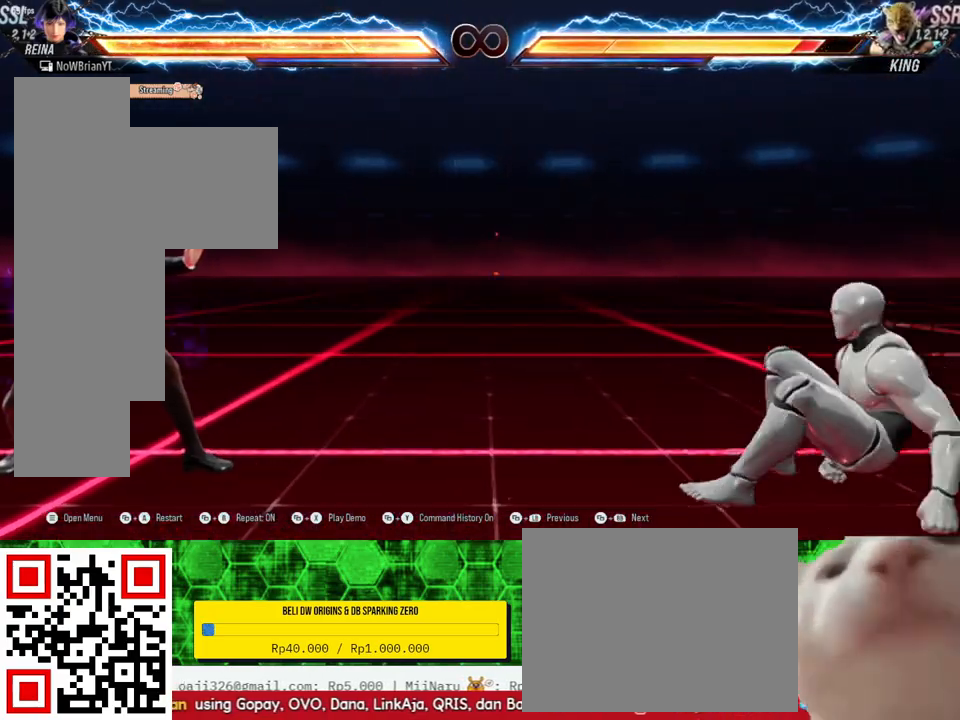
{"buttons": [], "right_stick": "center", "events": []}
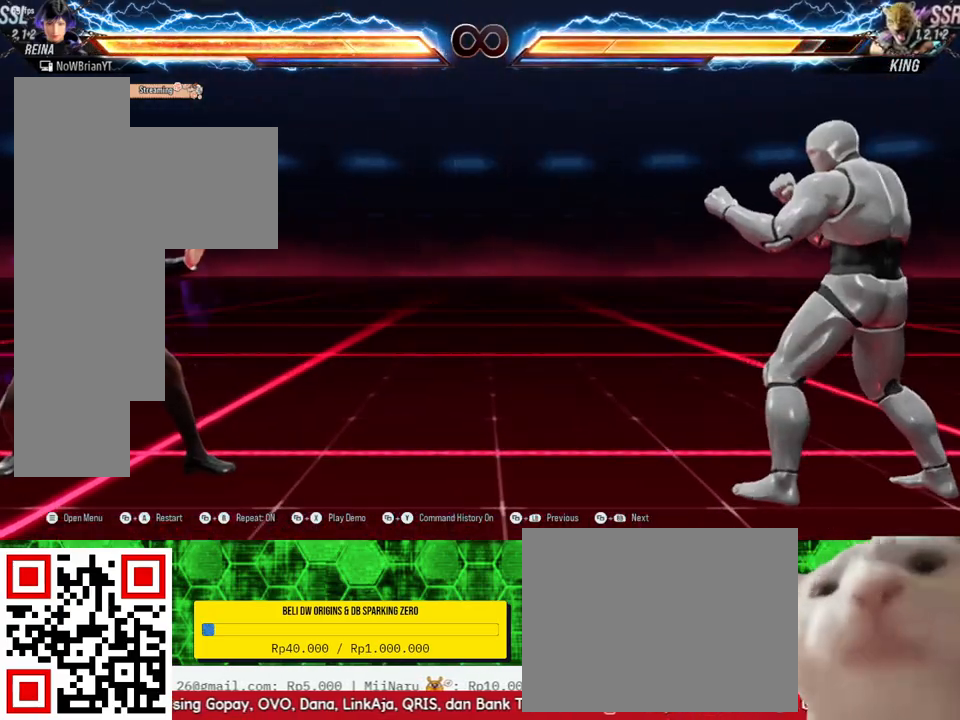
{"buttons": [], "right_stick": "center", "events": []}
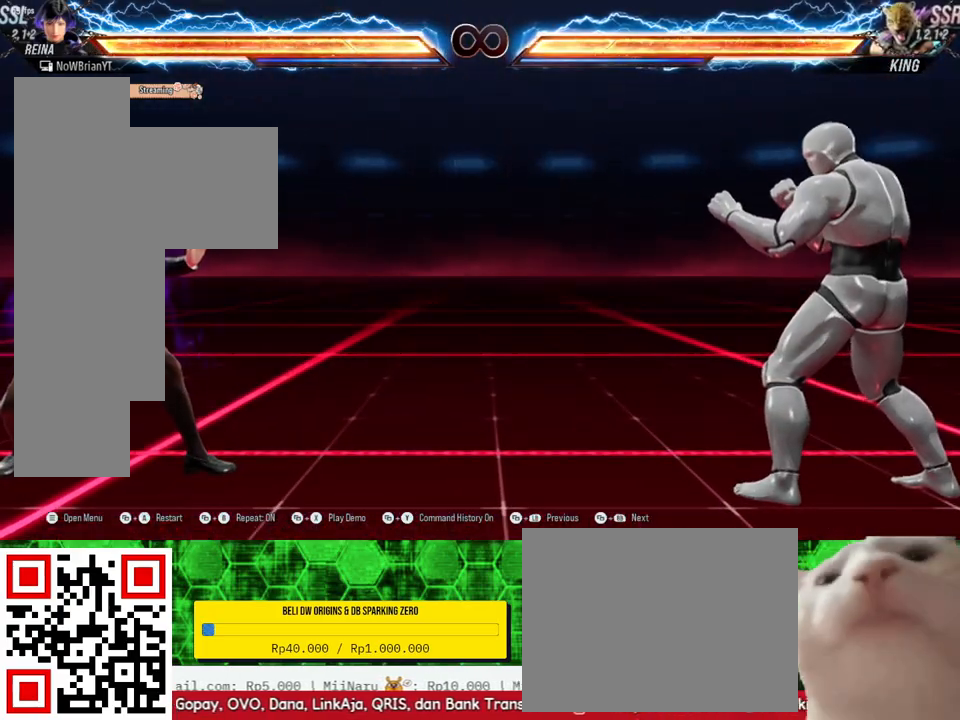
{"buttons": [], "right_stick": "center", "events": [[267, "CROSS", "down"], [400, "CROSS", "up"]]}
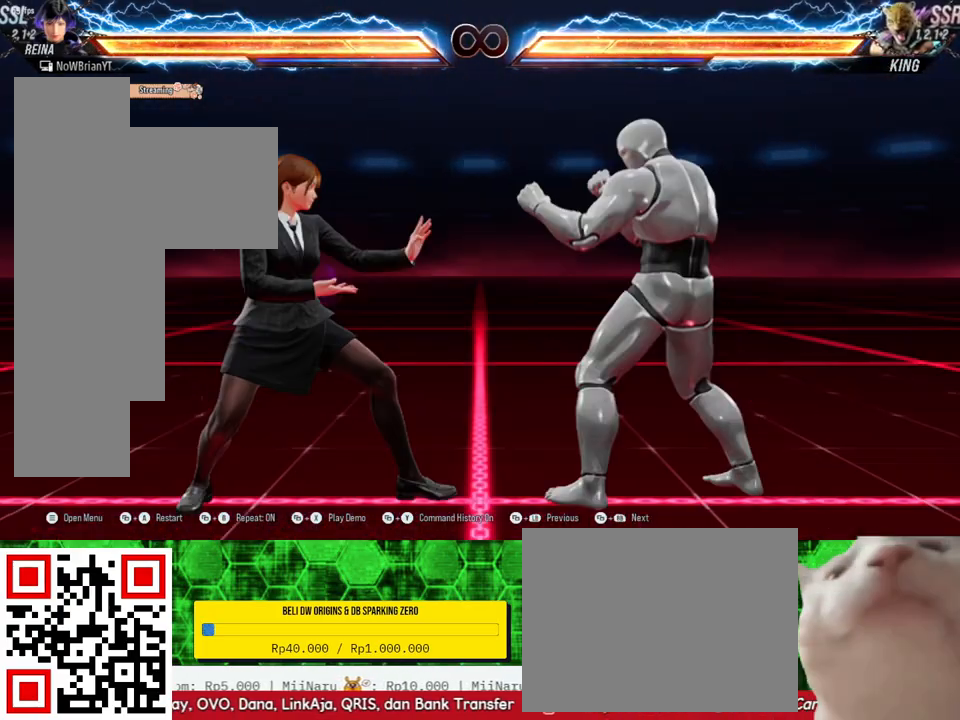
{"buttons": ["CIRCLE", "DPAD_UP", "DPAD_RIGHT"], "right_stick": "center", "events": [[400, "CIRCLE", "down"], [400, "DPAD_RIGHT", "down"], [400, "DPAD_UP", "down"]]}
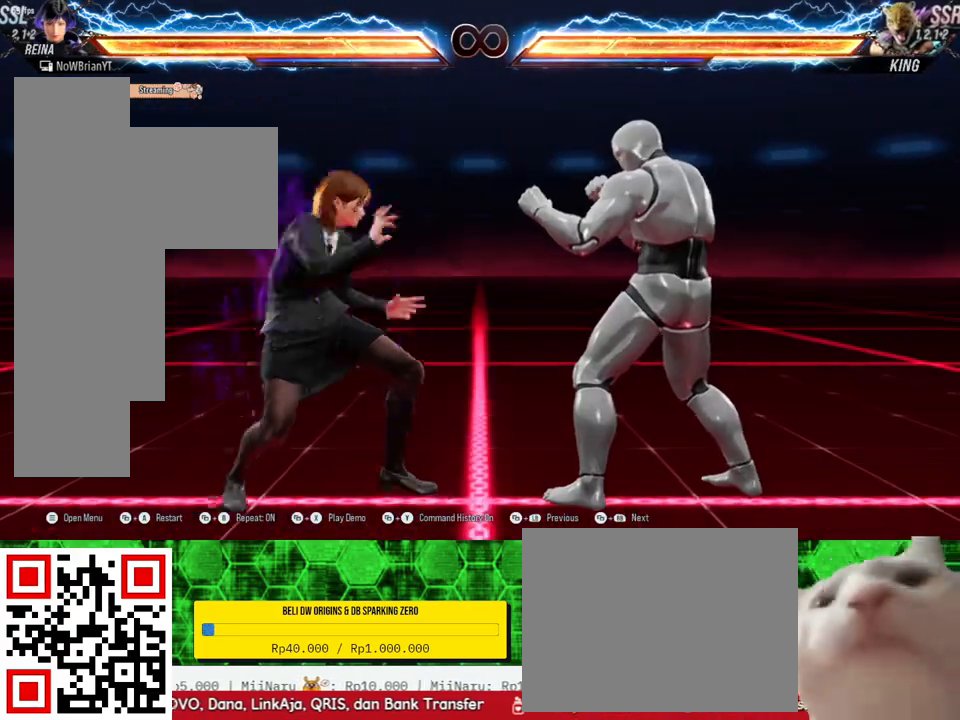
{"buttons": [], "right_stick": "center", "events": [[33, "CIRCLE", "up"], [67, "DPAD_RIGHT", "up"], [67, "DPAD_UP", "up"]]}
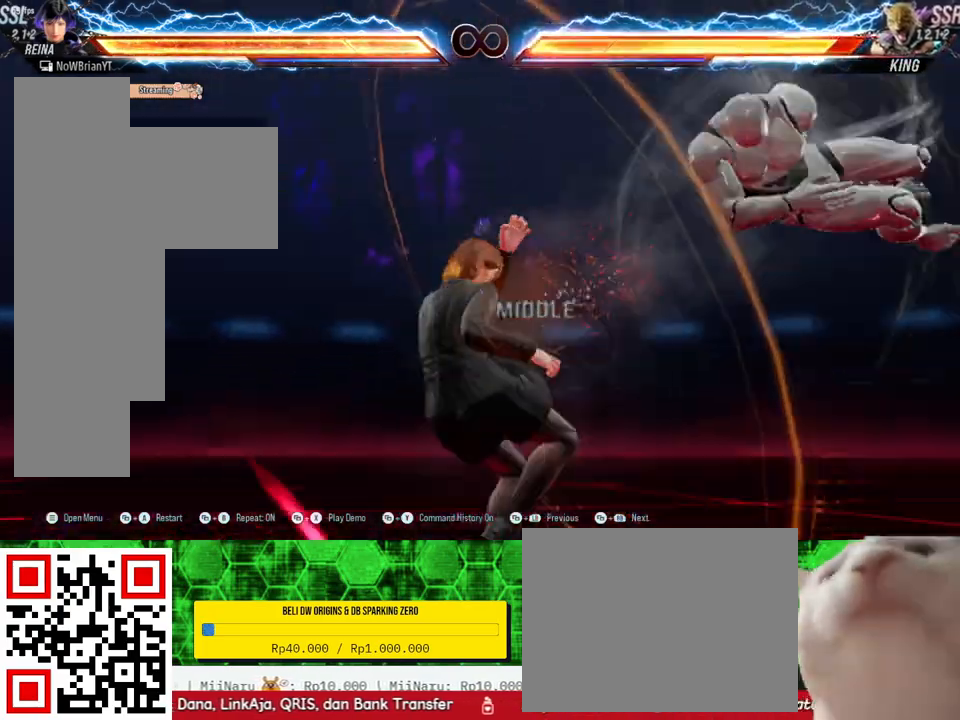
{"buttons": [], "right_stick": "center", "events": [[367, "DPAD_RIGHT", "down"], [467, "DPAD_RIGHT", "up"]]}
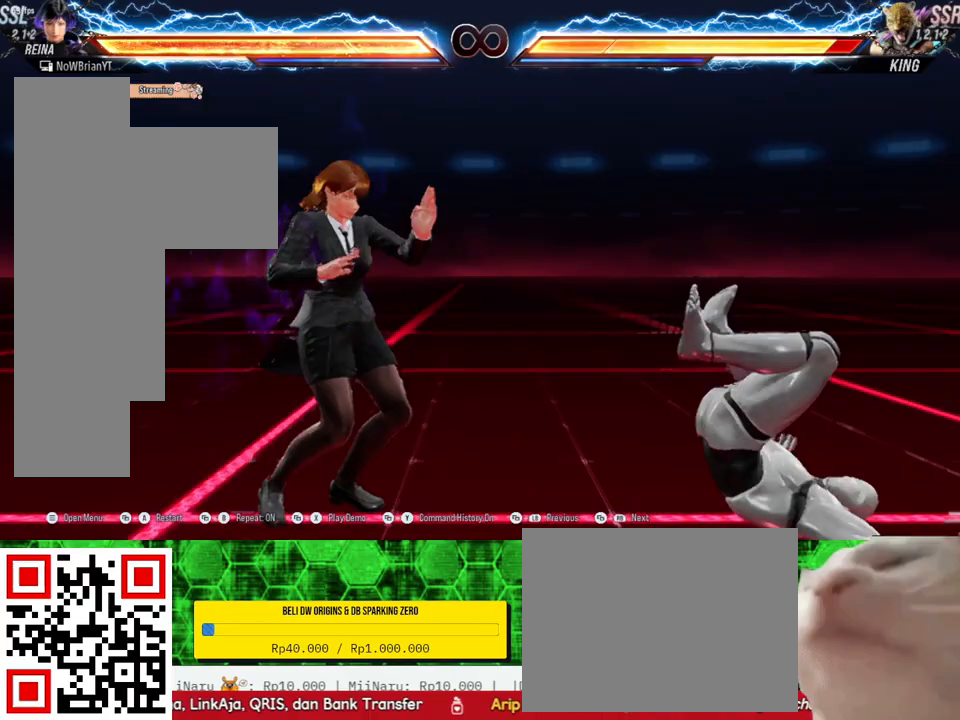
{"buttons": ["TRIANGLE", "DPAD_RIGHT"], "right_stick": "center", "events": [[33, "DPAD_RIGHT", "down"], [133, "TRIANGLE", "down"], [233, "TRIANGLE", "up"], [300, "TRIANGLE", "down"], [433, "TRIANGLE", "up"], [500, "TRIANGLE", "down"]]}
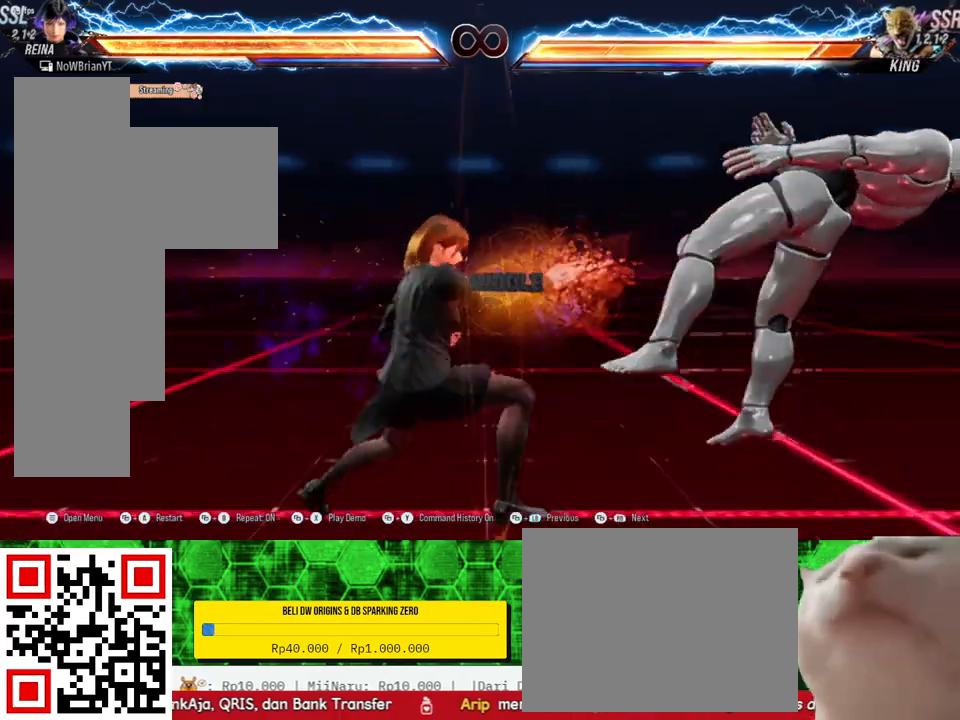
{"buttons": ["TRIANGLE"], "right_stick": "center", "events": [[33, "DPAD_RIGHT", "up"], [67, "TRIANGLE", "up"], [233, "SQUARE", "down"], [333, "SQUARE", "up"], [367, "TRIANGLE", "down"], [400, "SQUARE", "down"], [467, "SQUARE", "up"]]}
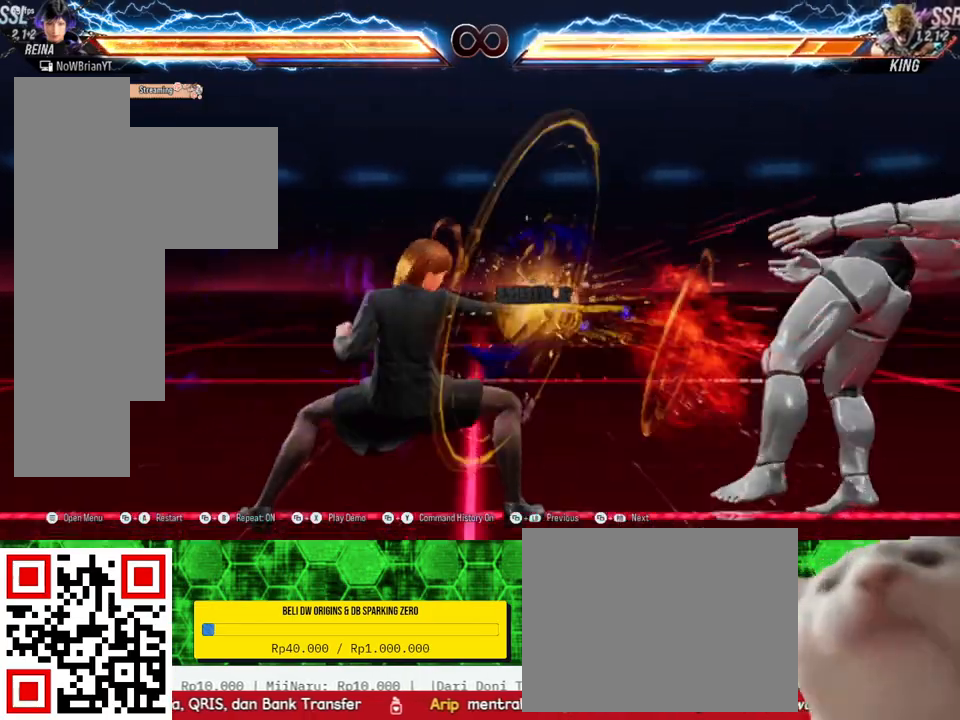
{"buttons": [], "right_stick": "center", "events": [[67, "TRIANGLE", "up"], [133, "TRIANGLE", "down"], [233, "TRIANGLE", "up"], [300, "TRIANGLE", "down"], [400, "TRIANGLE", "up"]]}
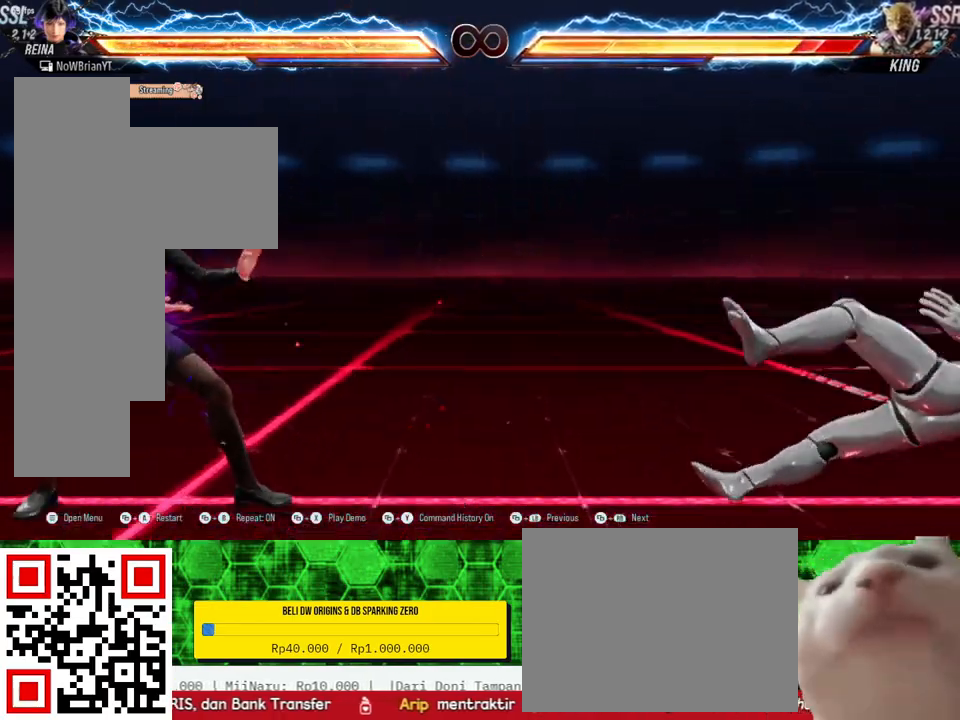
{"buttons": [], "right_stick": "center", "events": []}
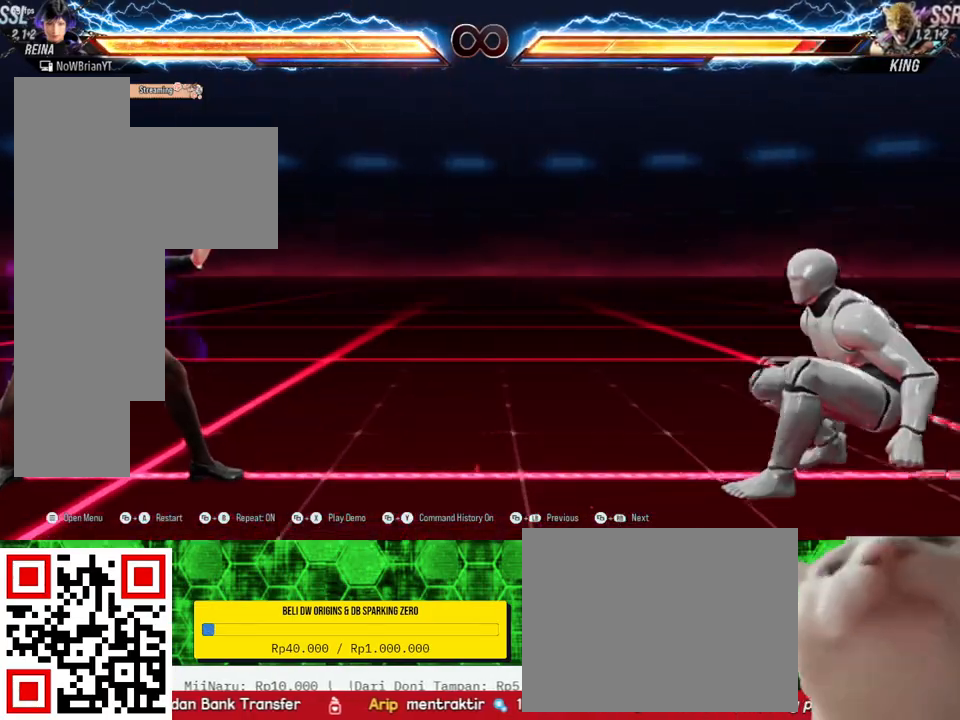
{"buttons": [], "right_stick": "center", "events": []}
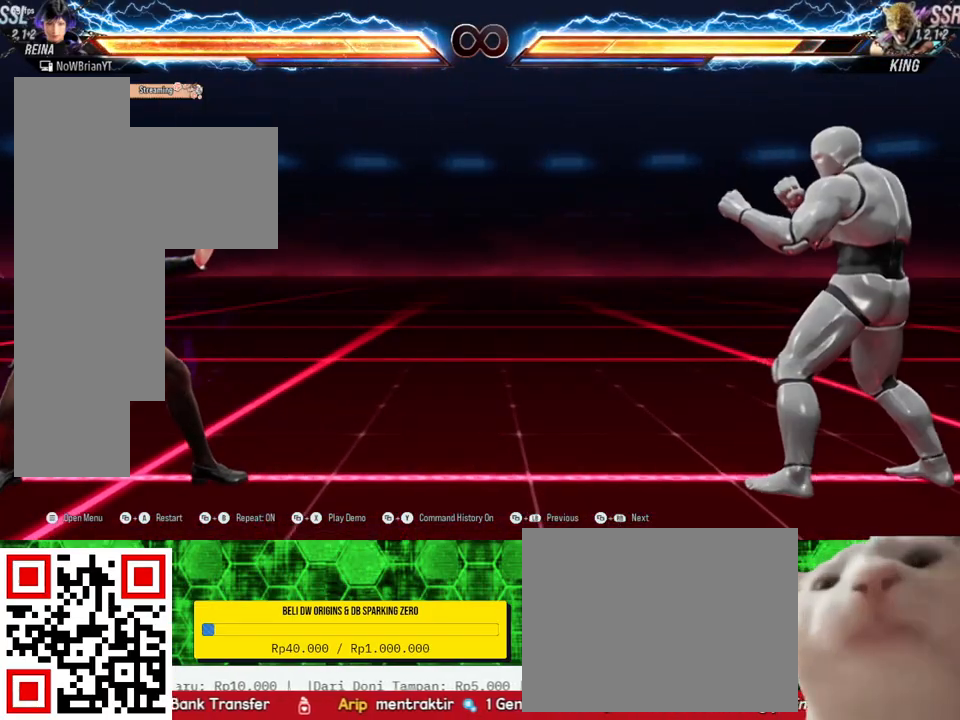
{"buttons": [], "right_stick": "center", "events": [[200, "CROSS", "down"], [333, "CROSS", "up"]]}
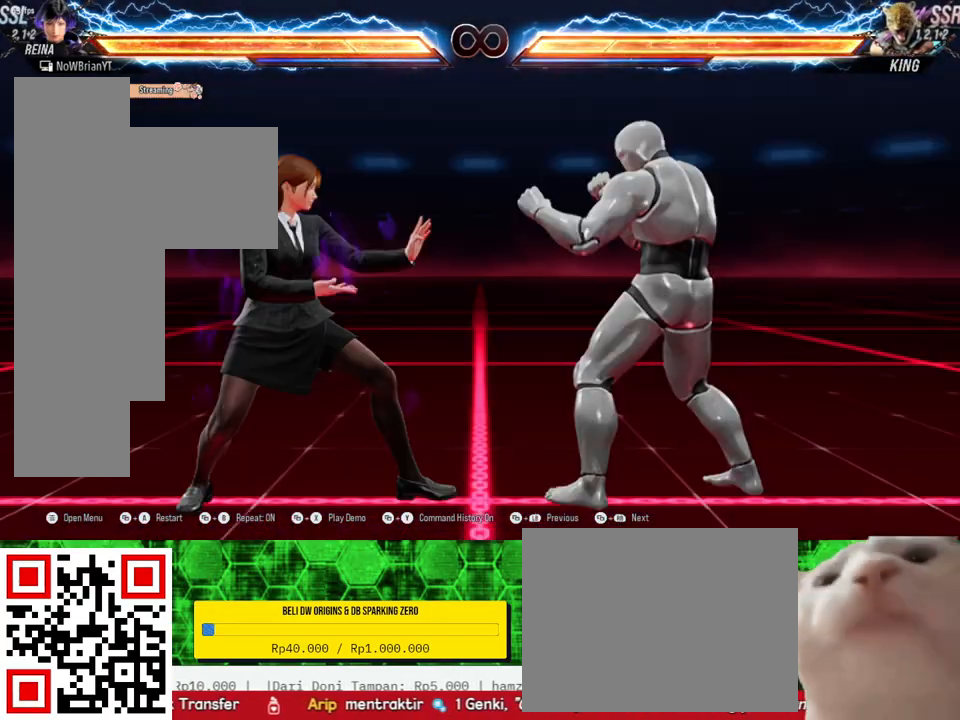
{"buttons": ["DPAD_UP", "DPAD_RIGHT"], "right_stick": "center", "events": [[367, "DPAD_RIGHT", "down"], [367, "DPAD_UP", "down"], [400, "CIRCLE", "down"], [500, "CIRCLE", "up"]]}
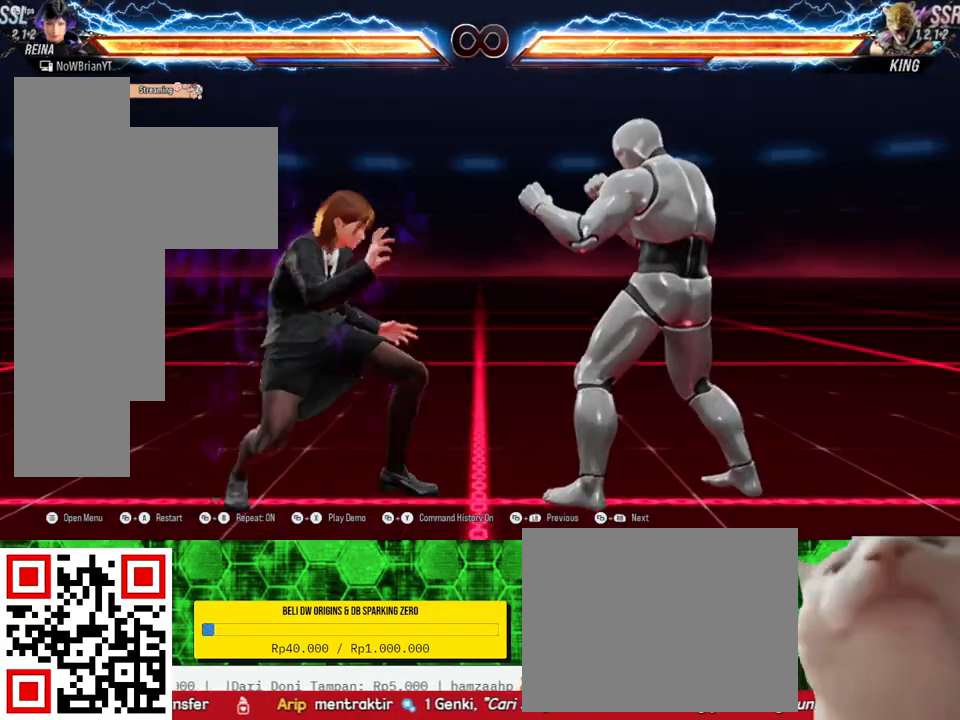
{"buttons": [], "right_stick": "center", "events": [[67, "DPAD_RIGHT", "up"], [67, "DPAD_UP", "up"]]}